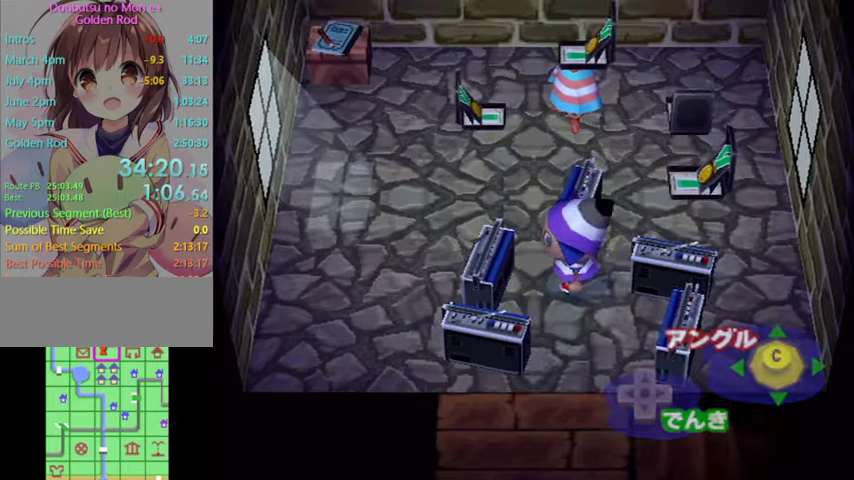
Gameplay with a controller (Nintendo layout); each line is a JSON object with the inputs held at the frame after it. "events" lists button and stick changes between this image and that frame as [ms after this image, input, new state], when the widget could be followed in between. Not read: L3 R3 START.
{"buttons": [], "left_stick": "up", "right_stick": "center", "events": [[33, "left_stick", "center"], [133, "B", "up"], [500, "left_stick", "up"]]}
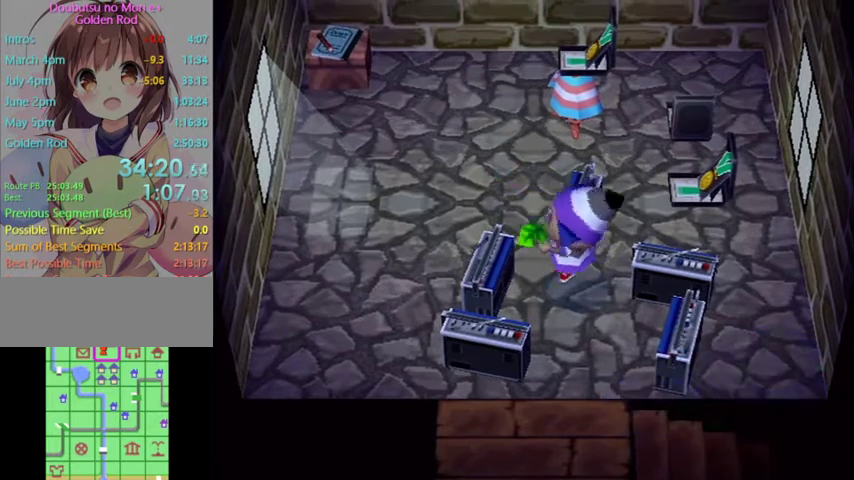
{"buttons": [], "left_stick": "up", "right_stick": "center", "events": []}
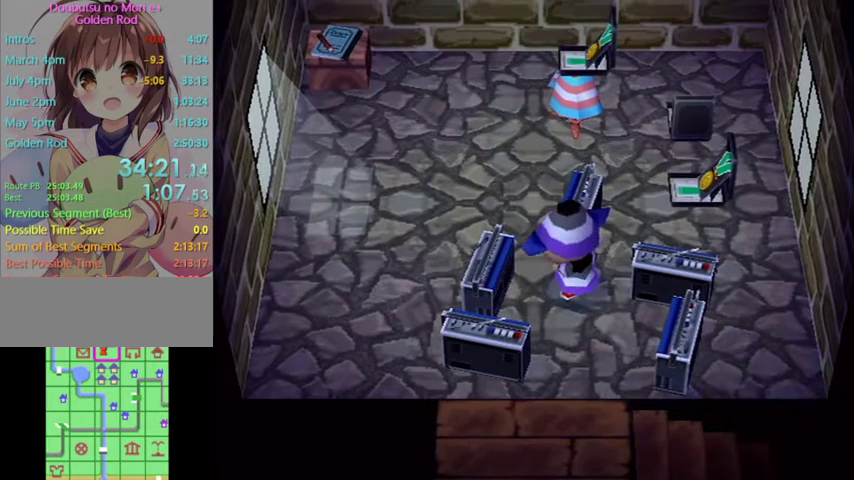
{"buttons": [], "left_stick": "up", "right_stick": "center", "events": []}
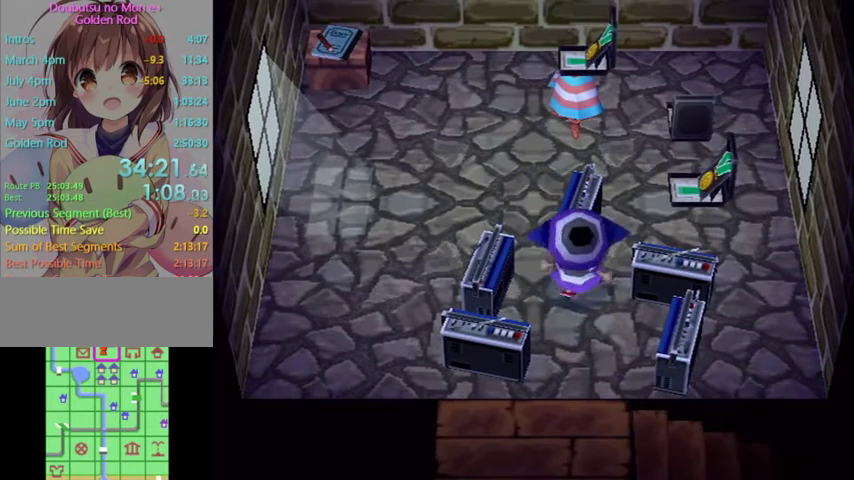
{"buttons": [], "left_stick": "up", "right_stick": "center", "events": [[133, "B", "down"], [300, "B", "up"]]}
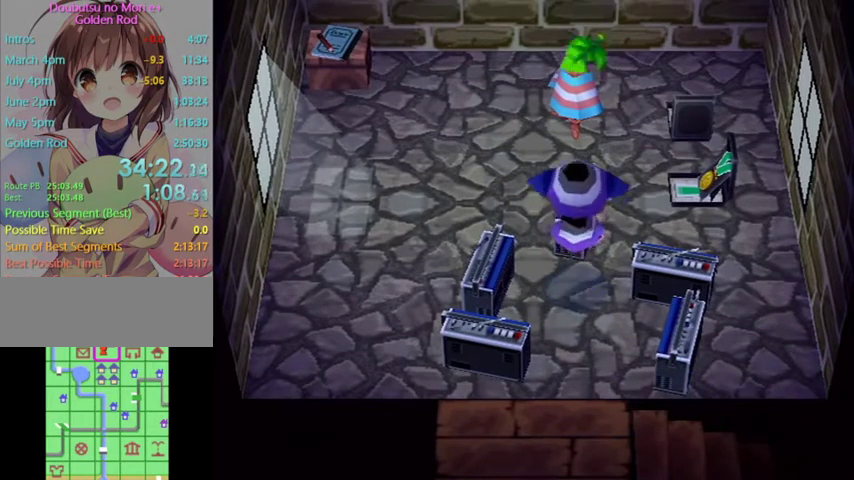
{"buttons": [], "left_stick": "up", "right_stick": "center", "events": []}
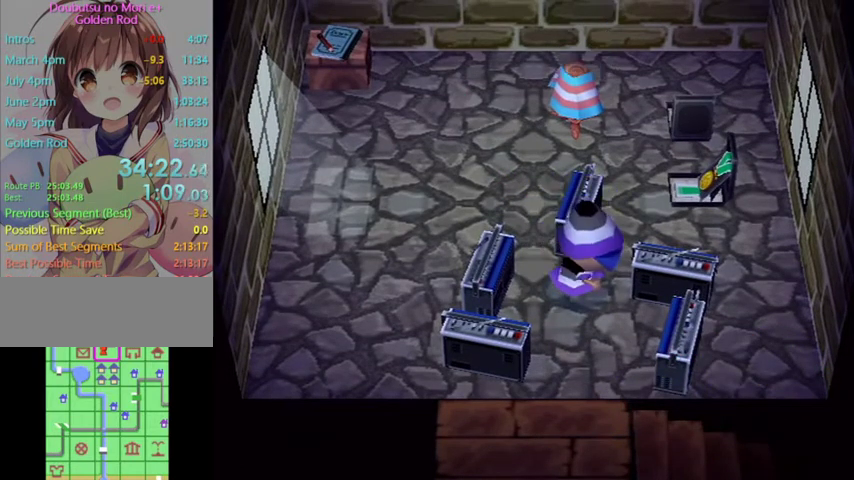
{"buttons": [], "left_stick": "up-right", "right_stick": "center", "events": [[33, "left_stick", "up-right"]]}
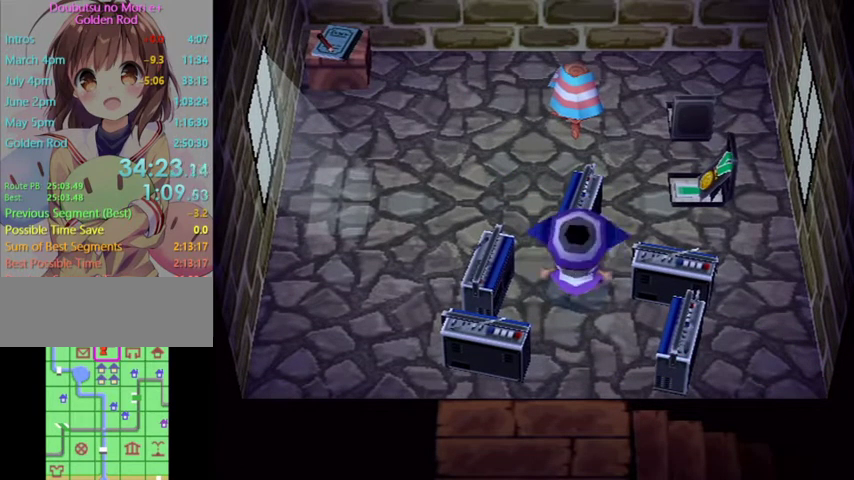
{"buttons": [], "left_stick": "center", "right_stick": "center", "events": [[200, "left_stick", "right"], [300, "B", "down"], [500, "B", "up"], [500, "left_stick", "center"]]}
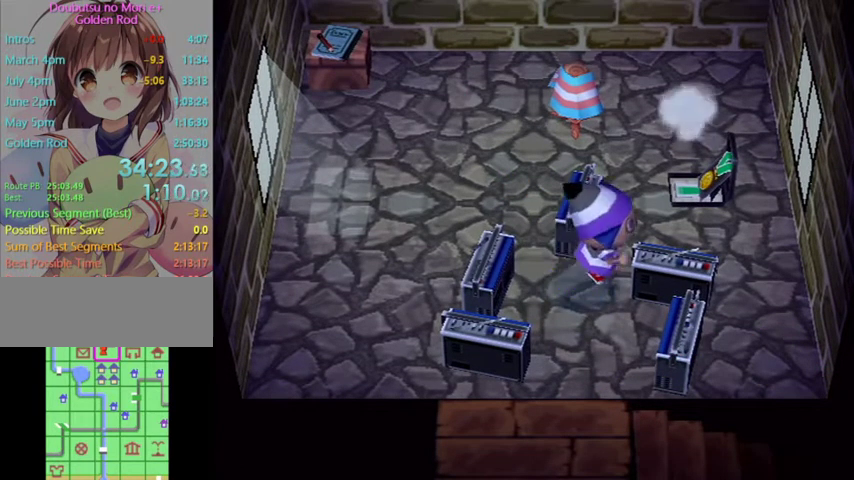
{"buttons": ["L1"], "left_stick": "down", "right_stick": "center", "events": [[200, "L1", "down"], [267, "left_stick", "down"]]}
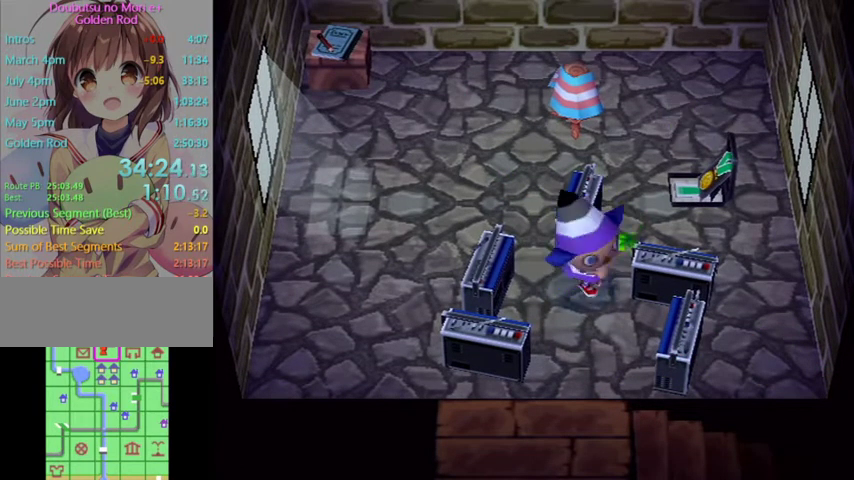
{"buttons": ["L1"], "left_stick": "down", "right_stick": "center", "events": []}
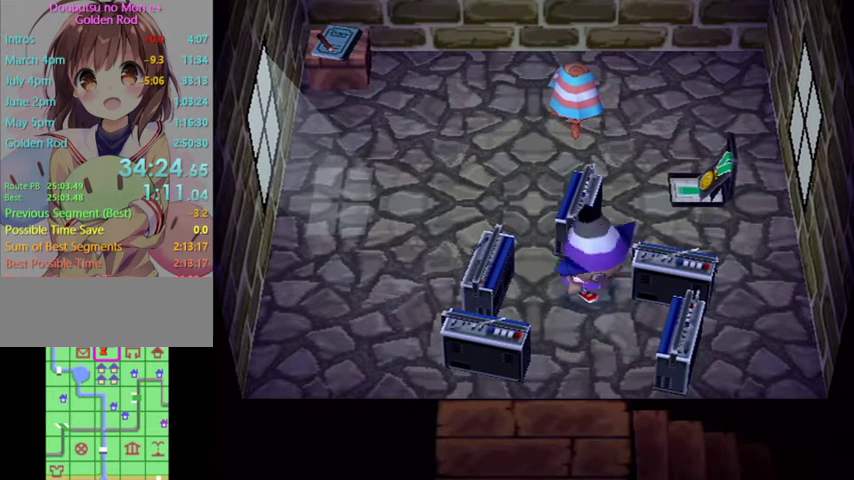
{"buttons": [], "left_stick": "right", "right_stick": "center", "events": [[467, "left_stick", "right"], [500, "L1", "up"]]}
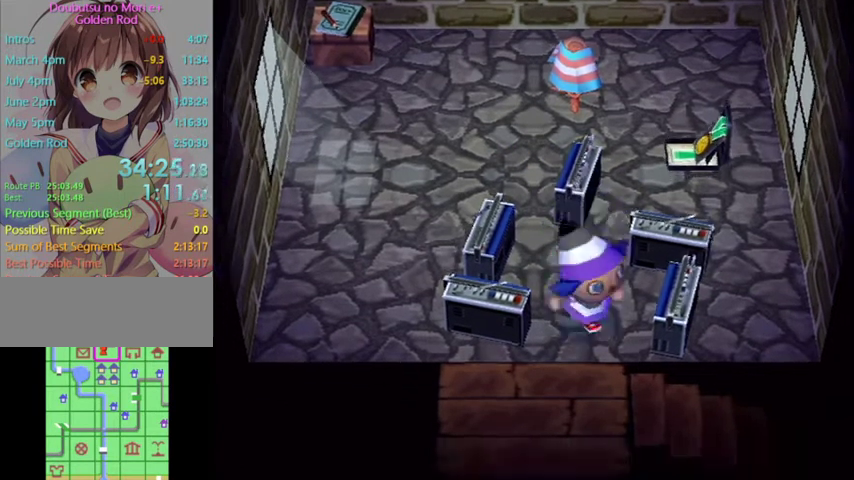
{"buttons": ["L1"], "left_stick": "down", "right_stick": "center", "events": [[67, "B", "down"], [133, "left_stick", "center"], [233, "B", "up"], [300, "L1", "down"], [400, "left_stick", "down"]]}
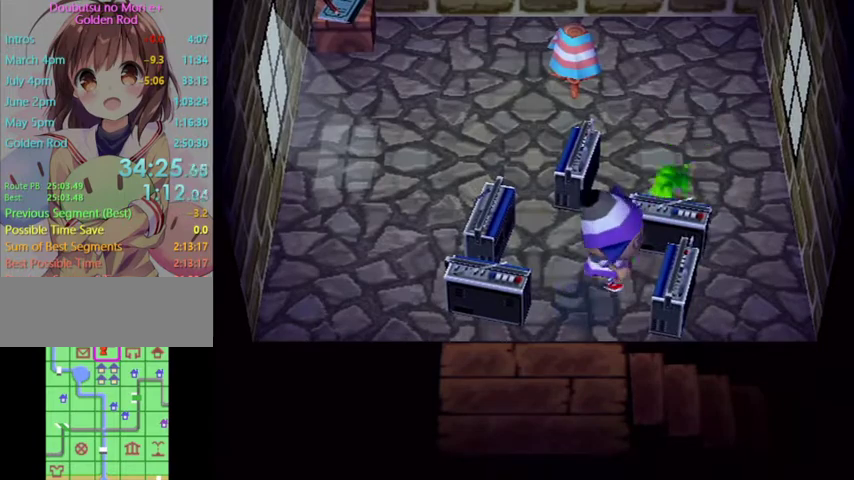
{"buttons": ["L1"], "left_stick": "down", "right_stick": "center", "events": []}
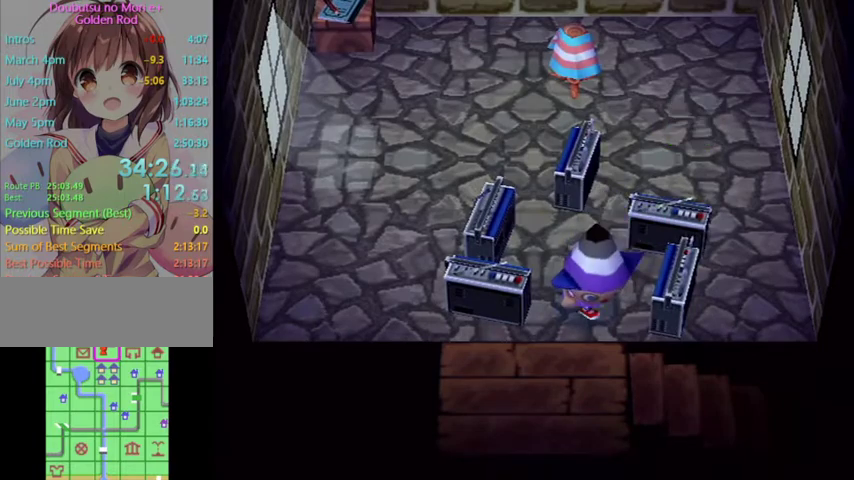
{"buttons": ["L1"], "left_stick": "down", "right_stick": "center", "events": []}
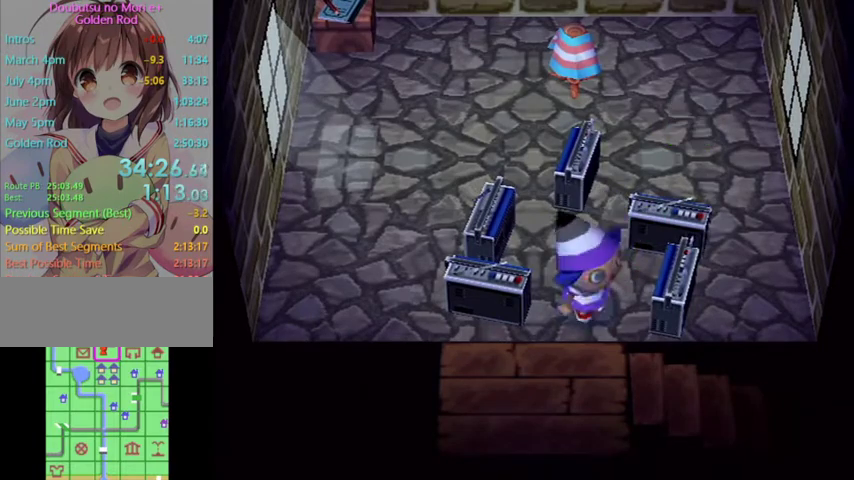
{"buttons": ["L1"], "left_stick": "right", "right_stick": "center", "events": [[267, "left_stick", "right"]]}
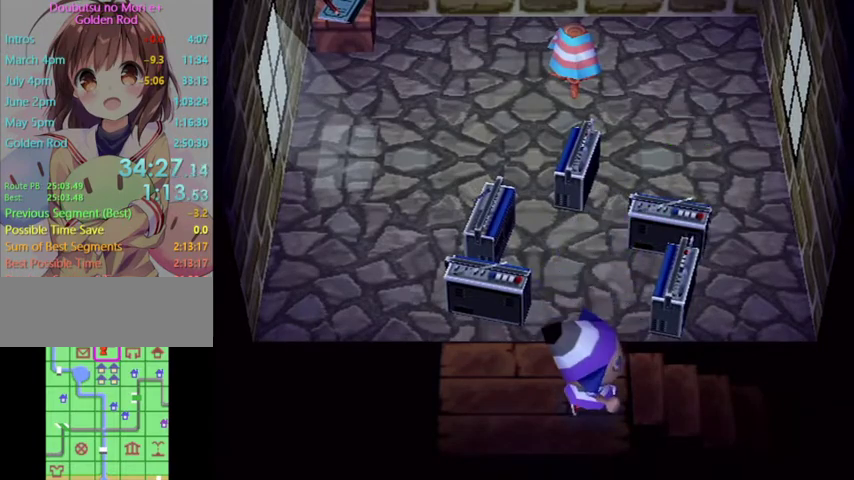
{"buttons": ["L1"], "left_stick": "right", "right_stick": "center", "events": [[100, "left_stick", "up-right"], [233, "left_stick", "right"]]}
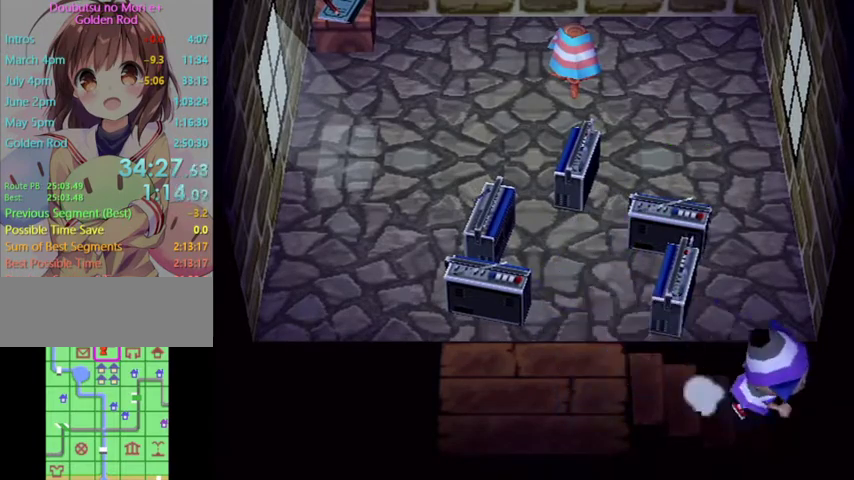
{"buttons": ["L1"], "left_stick": "right", "right_stick": "center", "events": []}
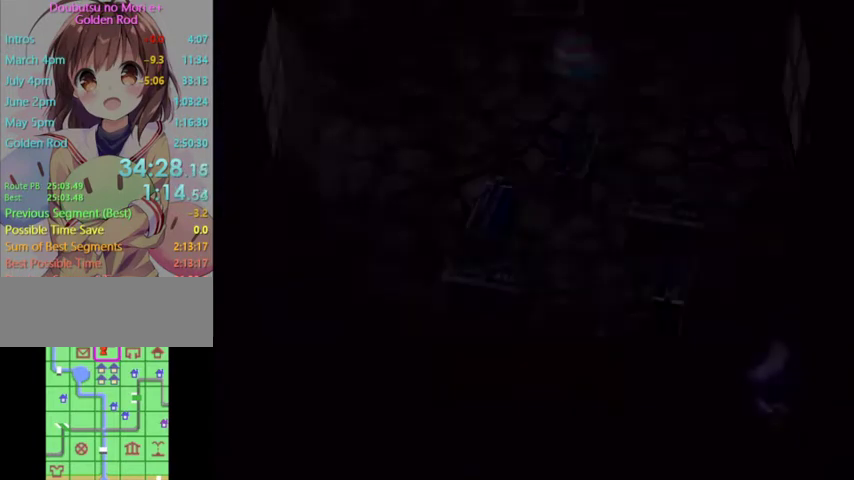
{"buttons": ["L1"], "left_stick": "right", "right_stick": "center", "events": []}
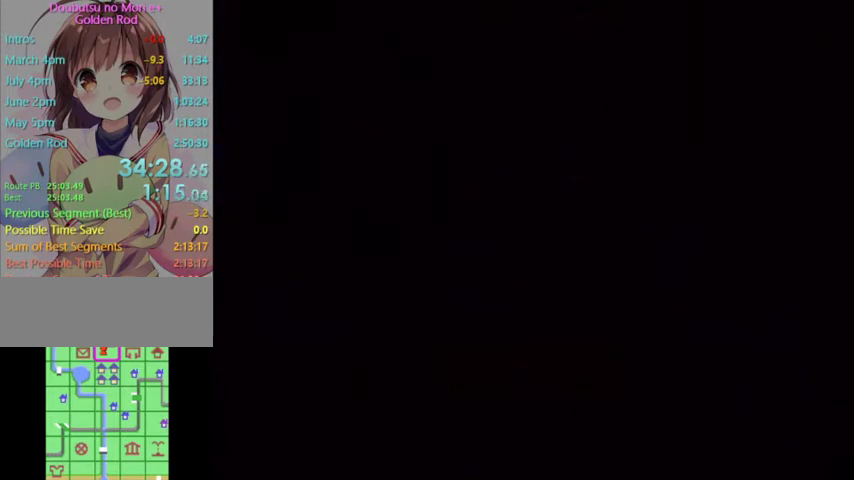
{"buttons": ["L1"], "left_stick": "right", "right_stick": "center", "events": []}
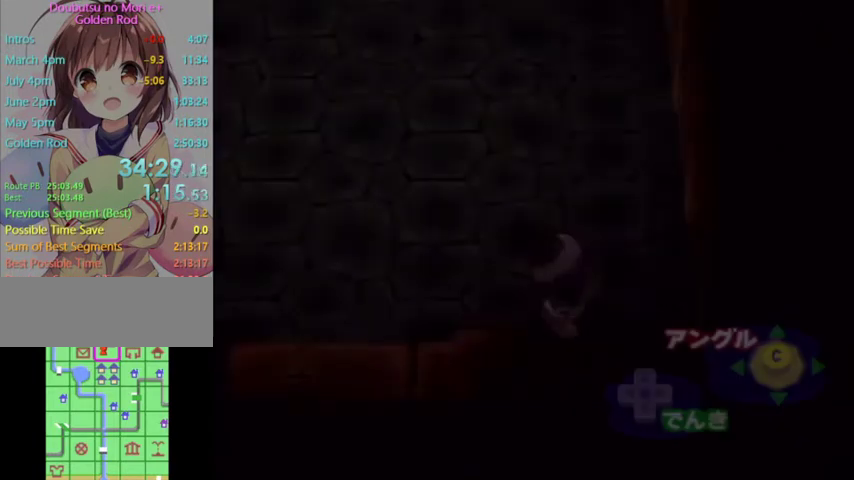
{"buttons": ["L1"], "left_stick": "center", "right_stick": "center", "events": [[267, "left_stick", "center"]]}
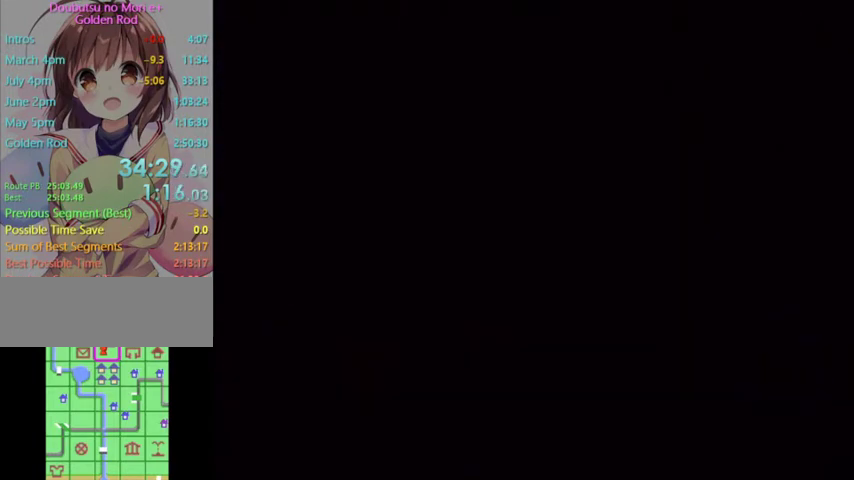
{"buttons": ["L1"], "left_stick": "left", "right_stick": "center", "events": [[300, "left_stick", "left"]]}
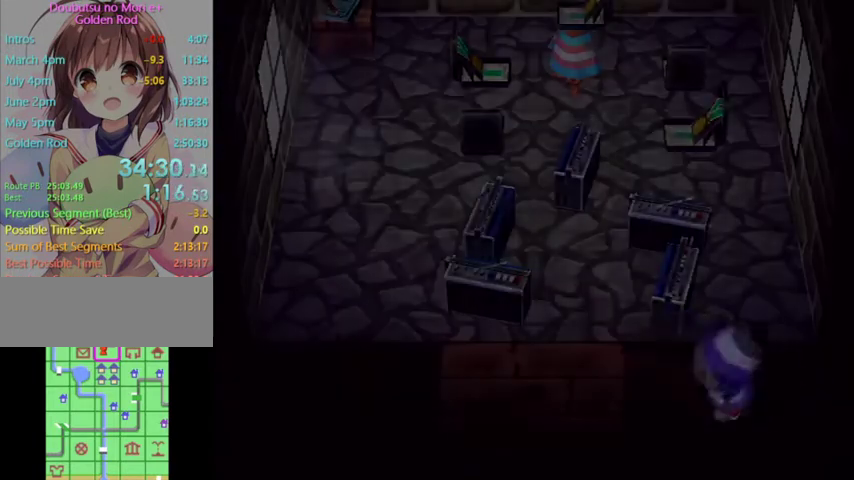
{"buttons": [], "left_stick": "up-left", "right_stick": "center"}
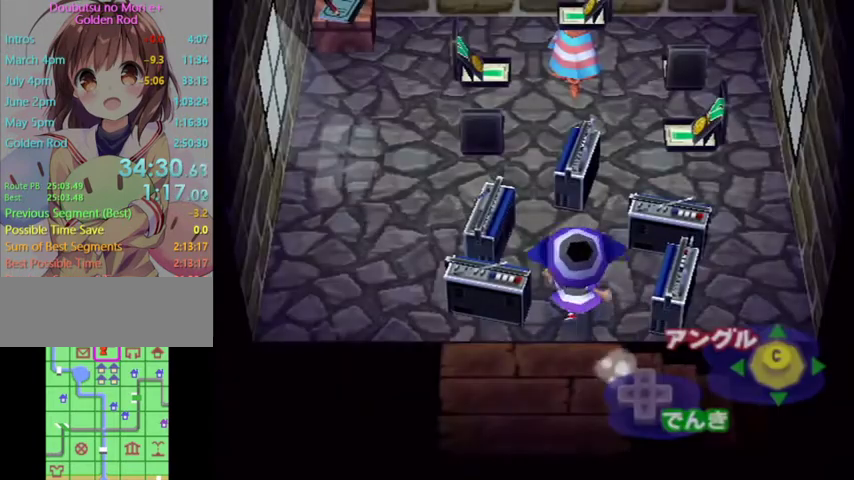
{"buttons": [], "left_stick": "center", "right_stick": "center"}
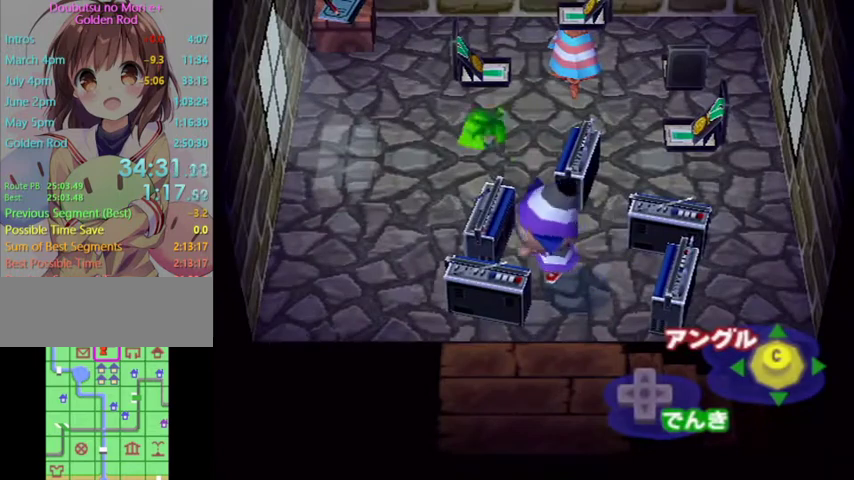
{"buttons": ["L1"], "left_stick": "up", "right_stick": "center", "events": [[67, "L1", "down"], [100, "left_stick", "up"]]}
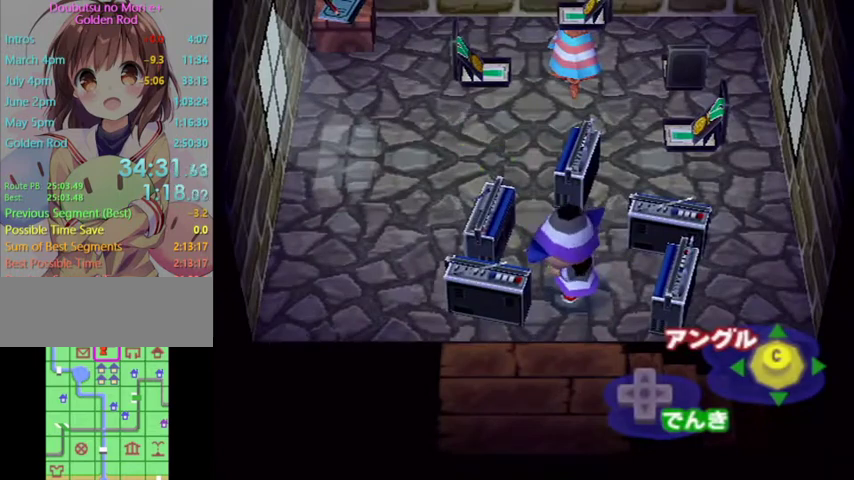
{"buttons": ["L1"], "left_stick": "up", "right_stick": "center", "events": []}
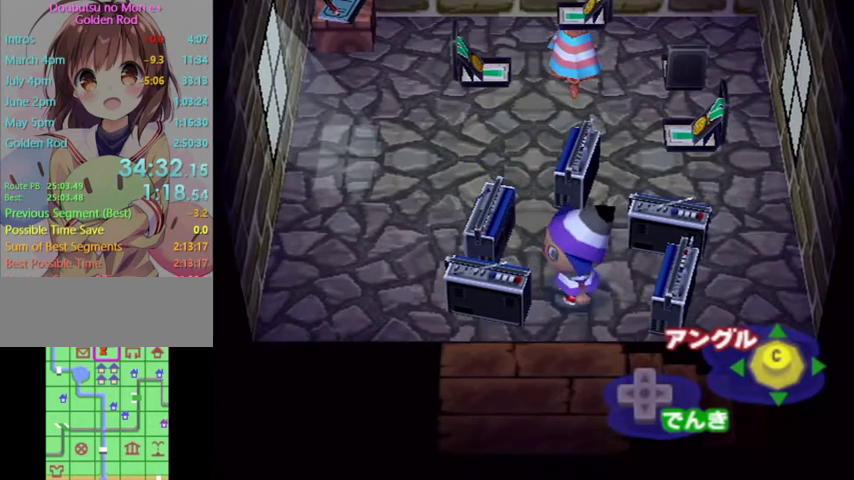
{"buttons": ["B"], "left_stick": "center", "right_stick": "center", "events": [[333, "L1", "up"], [333, "left_stick", "left"], [467, "B", "down"], [467, "left_stick", "center"]]}
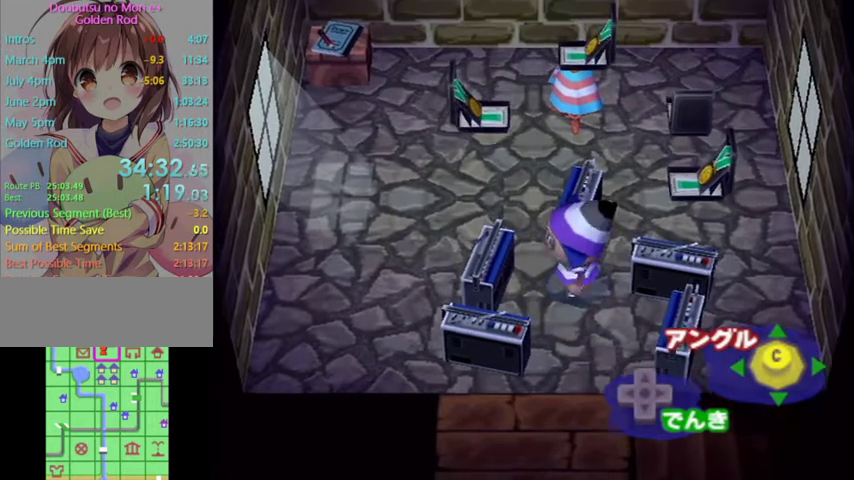
{"buttons": [], "left_stick": "center", "right_stick": "center", "events": [[133, "B", "up"]]}
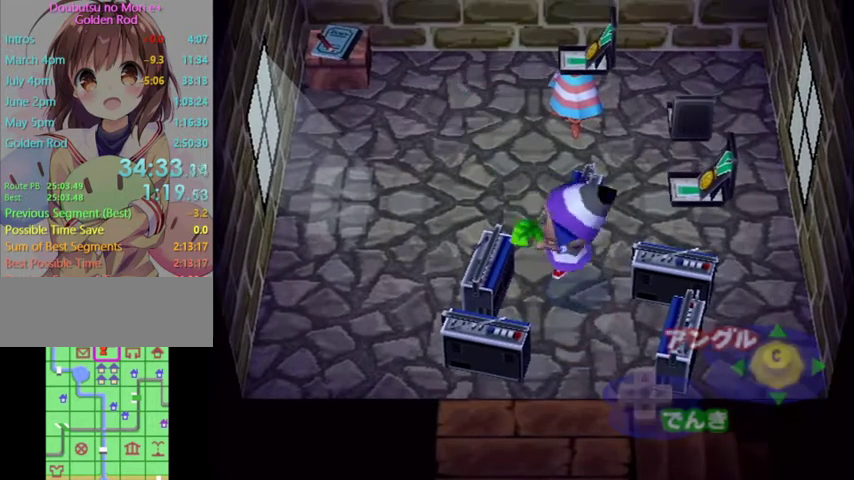
{"buttons": [], "left_stick": "up", "right_stick": "center", "events": [[133, "left_stick", "up"]]}
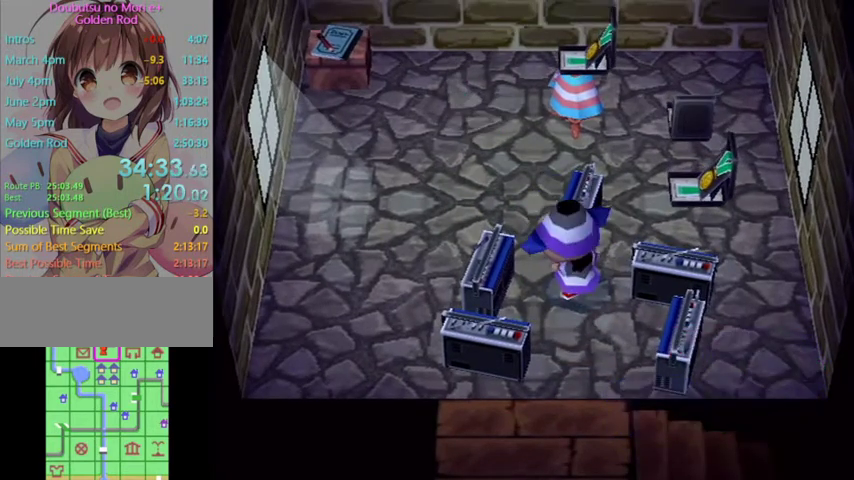
{"buttons": [], "left_stick": "up", "right_stick": "center", "events": []}
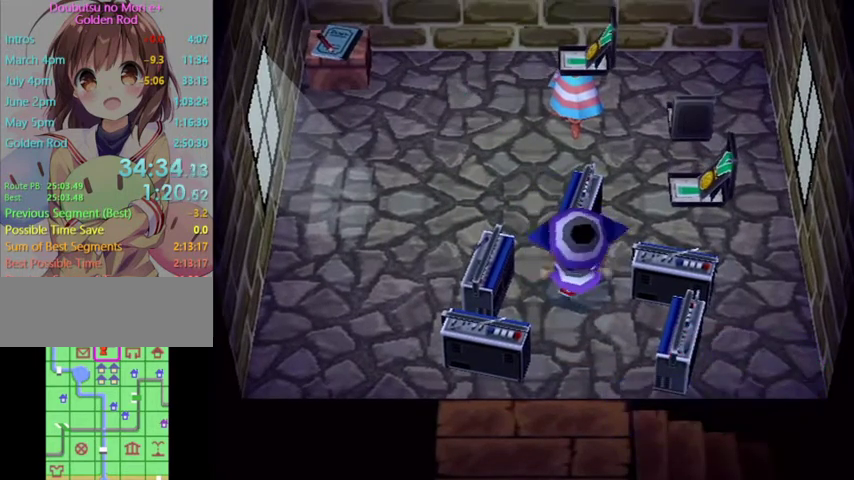
{"buttons": [], "left_stick": "up-right", "right_stick": "center", "events": [[133, "B", "down"], [333, "B", "up"], [467, "left_stick", "up-right"]]}
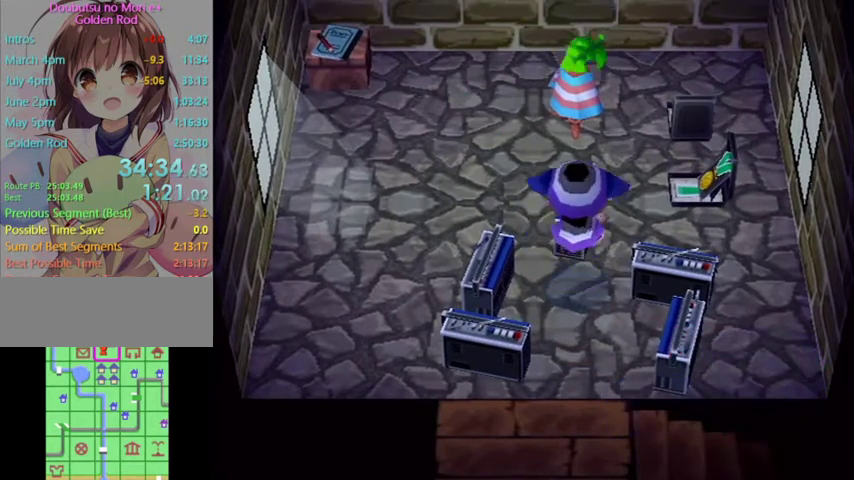
{"buttons": [], "left_stick": "up-right", "right_stick": "center", "events": []}
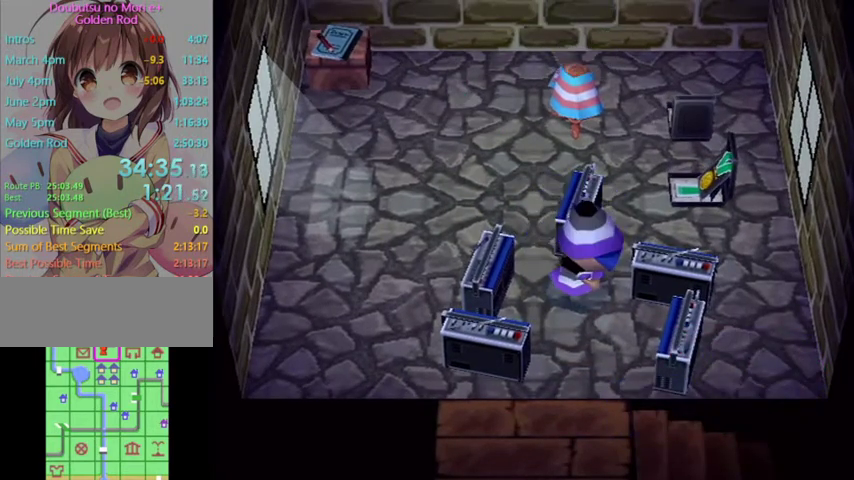
{"buttons": [], "left_stick": "right", "right_stick": "center", "events": [[367, "left_stick", "right"]]}